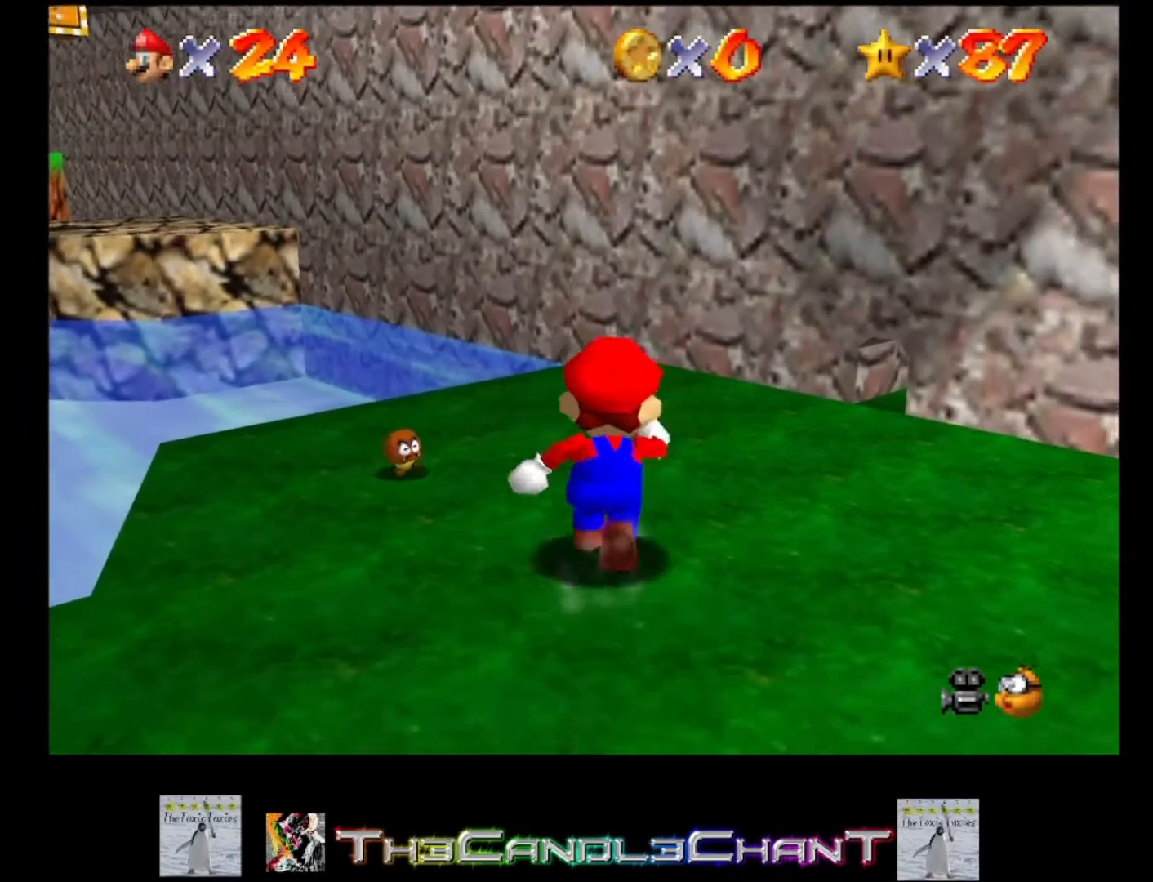
Gameplay with a controller (Xbox layout); each line is a JSON object with the inputs held at the frame after it. "events" lists button and stick changes between this image and that frame as [ms after this image, input, new state], when the widget could be followed in between.
{"buttons": [], "left_stick": "up-left", "right_stick": "center", "events": [[467, "left_stick", "up-left"]]}
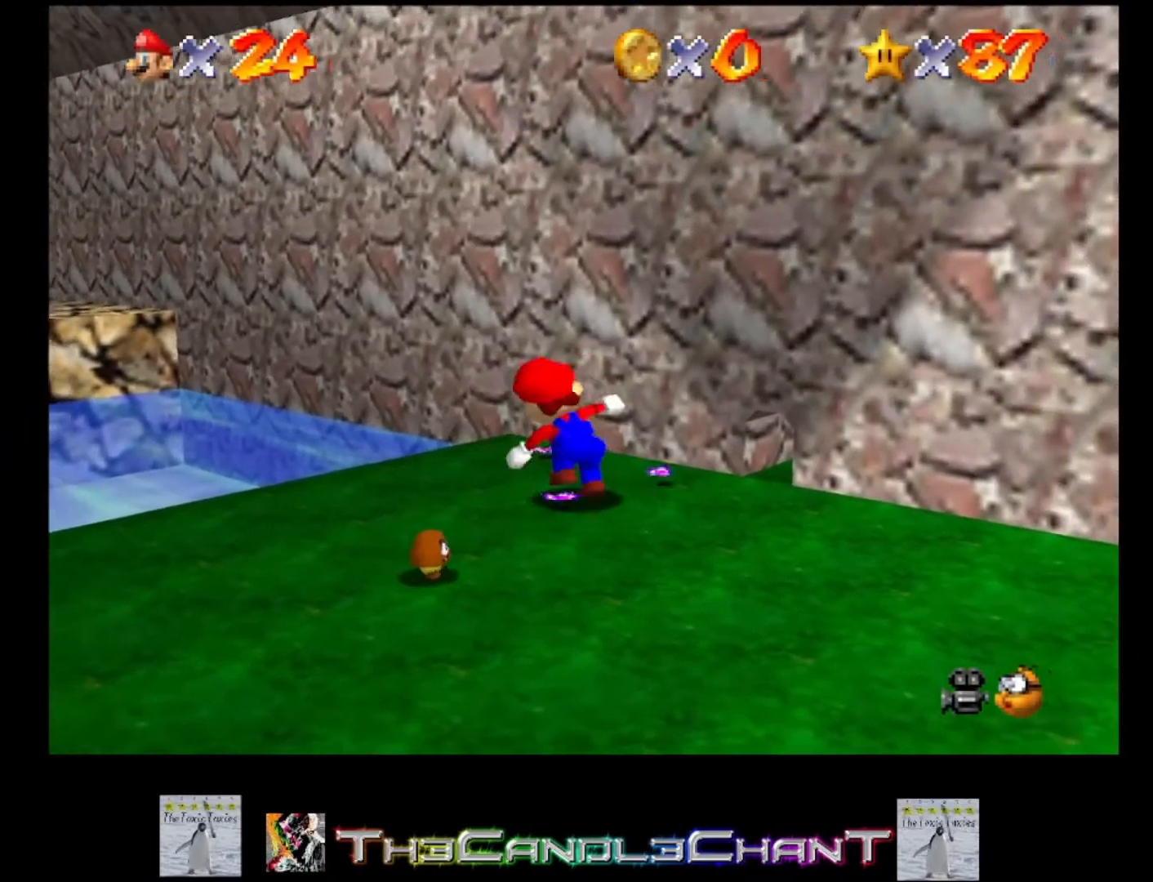
{"buttons": [], "left_stick": "up-left", "right_stick": "center", "events": [[67, "L2", "down"], [100, "A", "down"], [367, "A", "up"], [433, "L2", "up"]]}
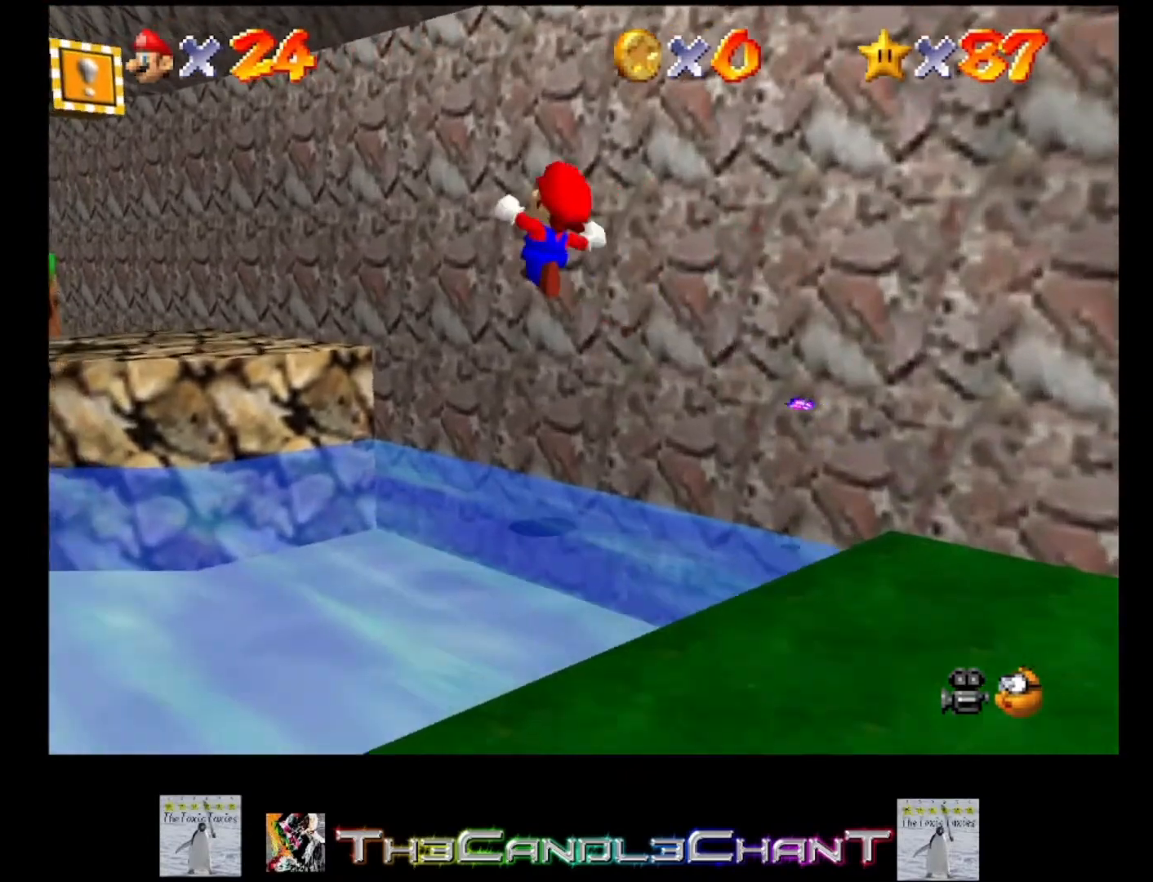
{"buttons": [], "left_stick": "up-left", "right_stick": "center", "events": []}
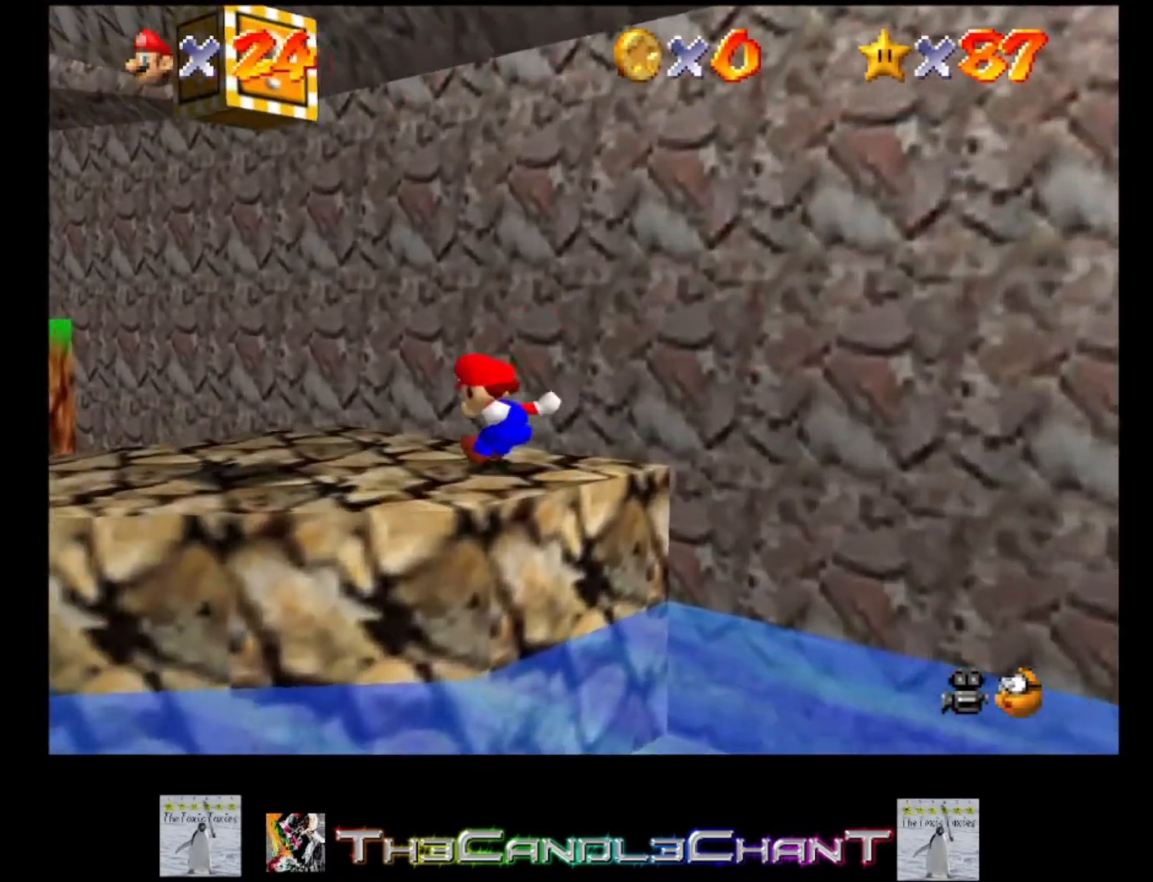
{"buttons": ["A"], "left_stick": "right", "right_stick": "center", "events": [[67, "left_stick", "right"], [300, "A", "down"]]}
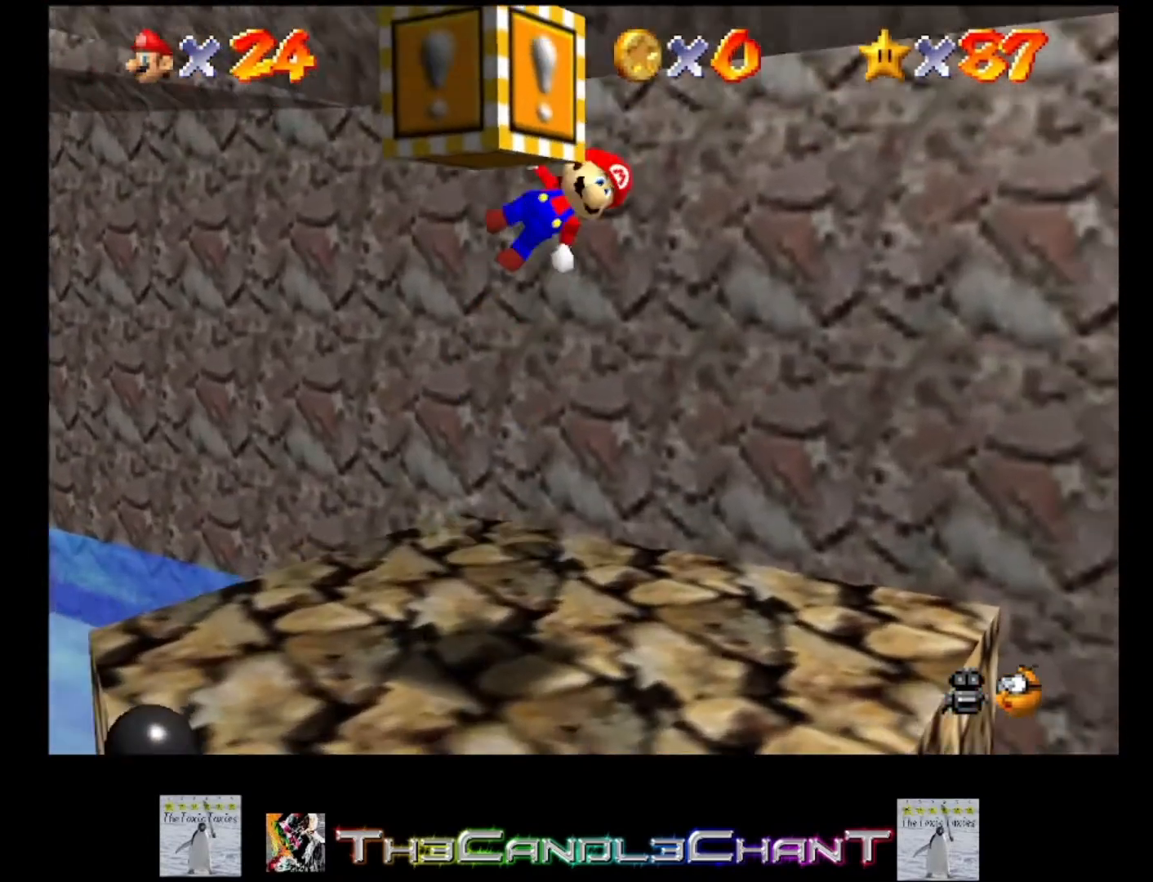
{"buttons": [], "left_stick": "up-left", "right_stick": "center", "events": [[33, "A", "up"], [100, "left_stick", "up"], [167, "left_stick", "up-left"]]}
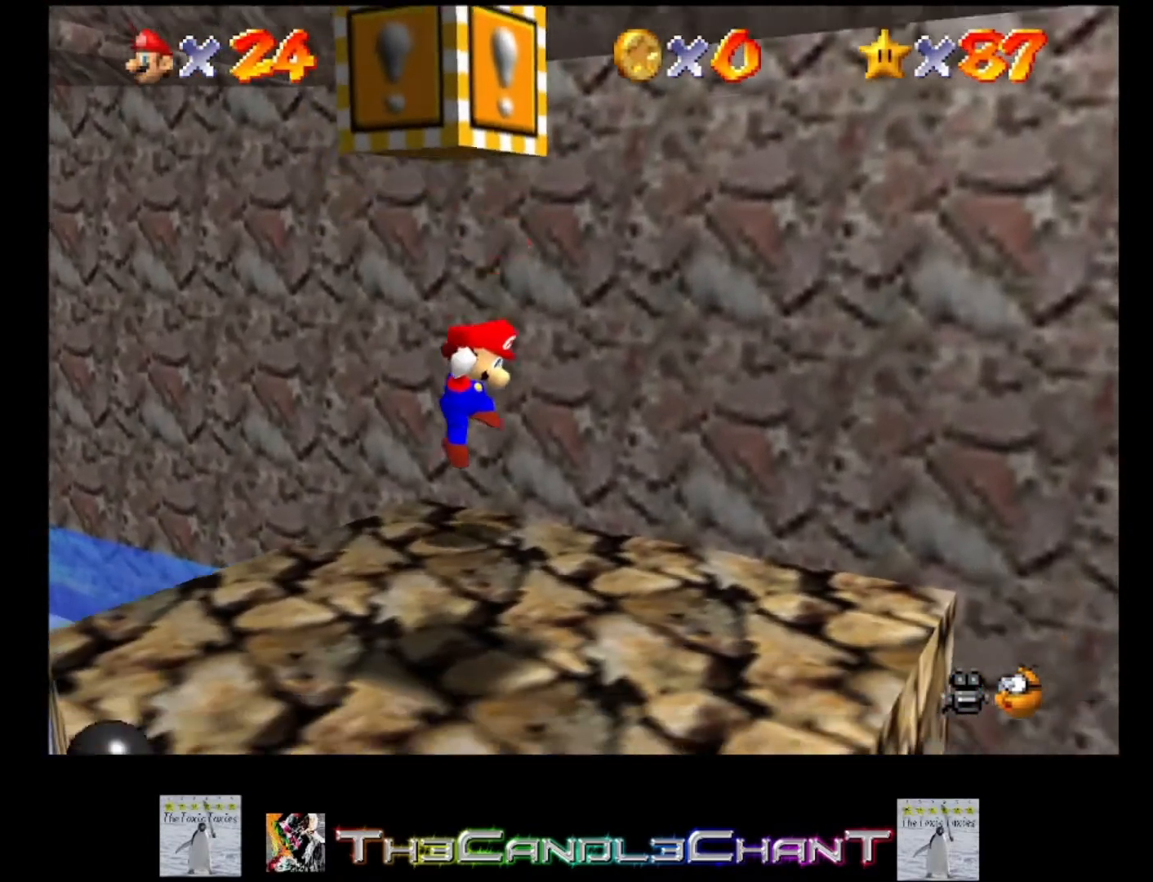
{"buttons": [], "left_stick": "right", "right_stick": "center", "events": [[100, "left_stick", "right"]]}
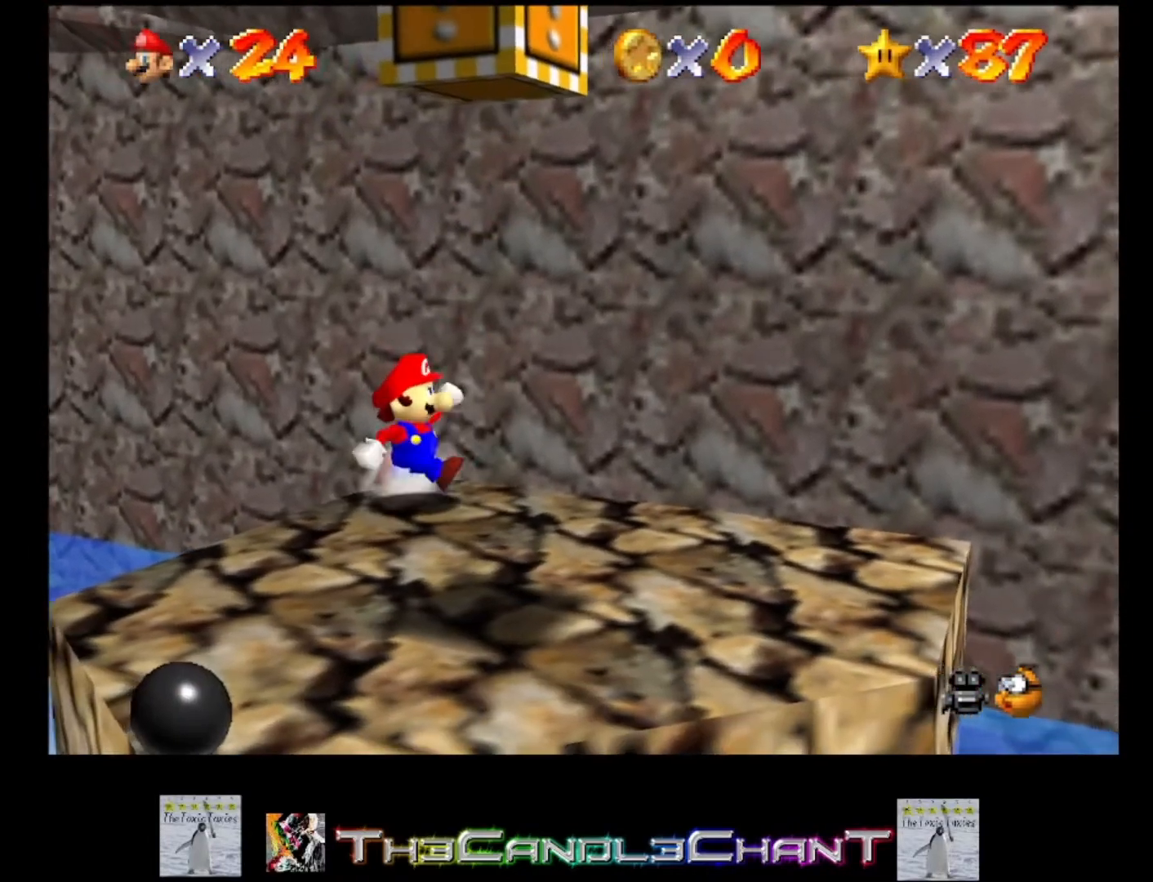
{"buttons": [], "left_stick": "down-right", "right_stick": "center", "events": [[33, "left_stick", "down-right"]]}
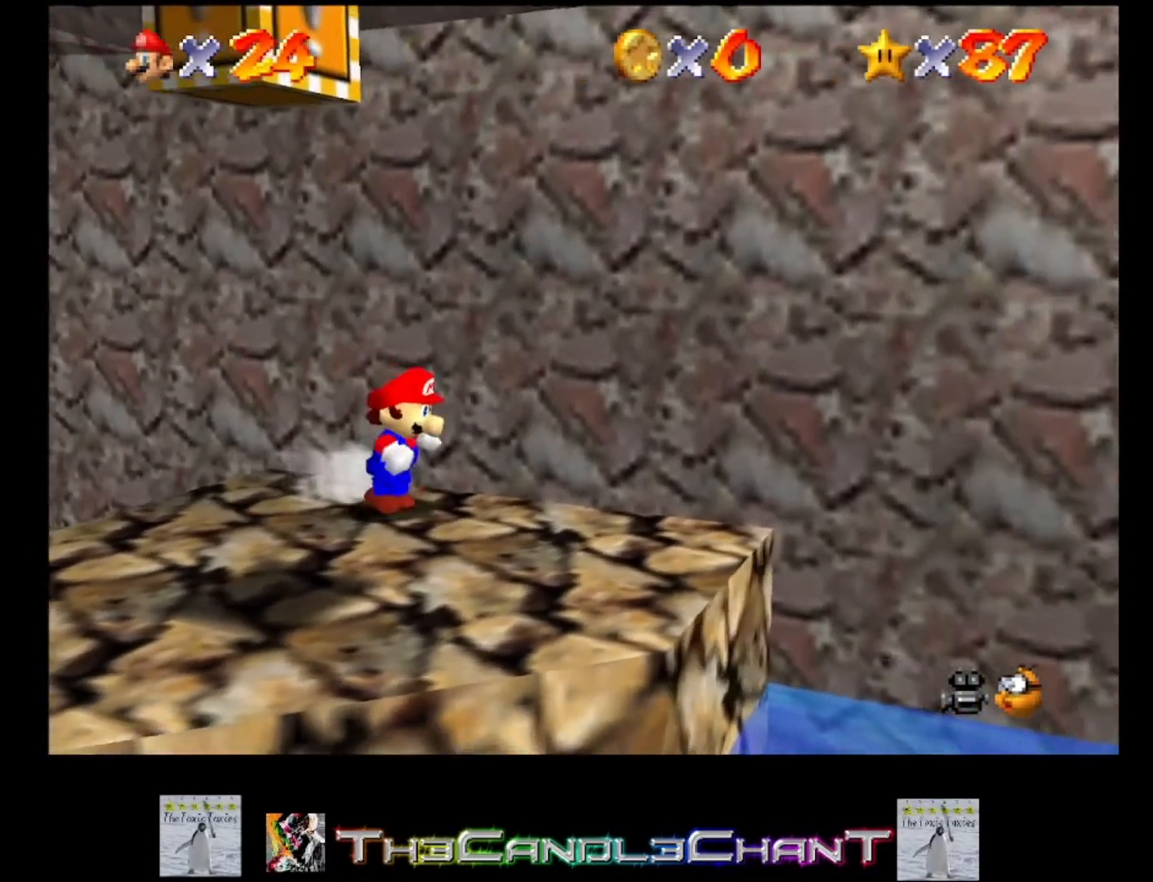
{"buttons": [], "left_stick": "up-left", "right_stick": "center", "events": [[133, "left_stick", "center"], [500, "left_stick", "up-left"]]}
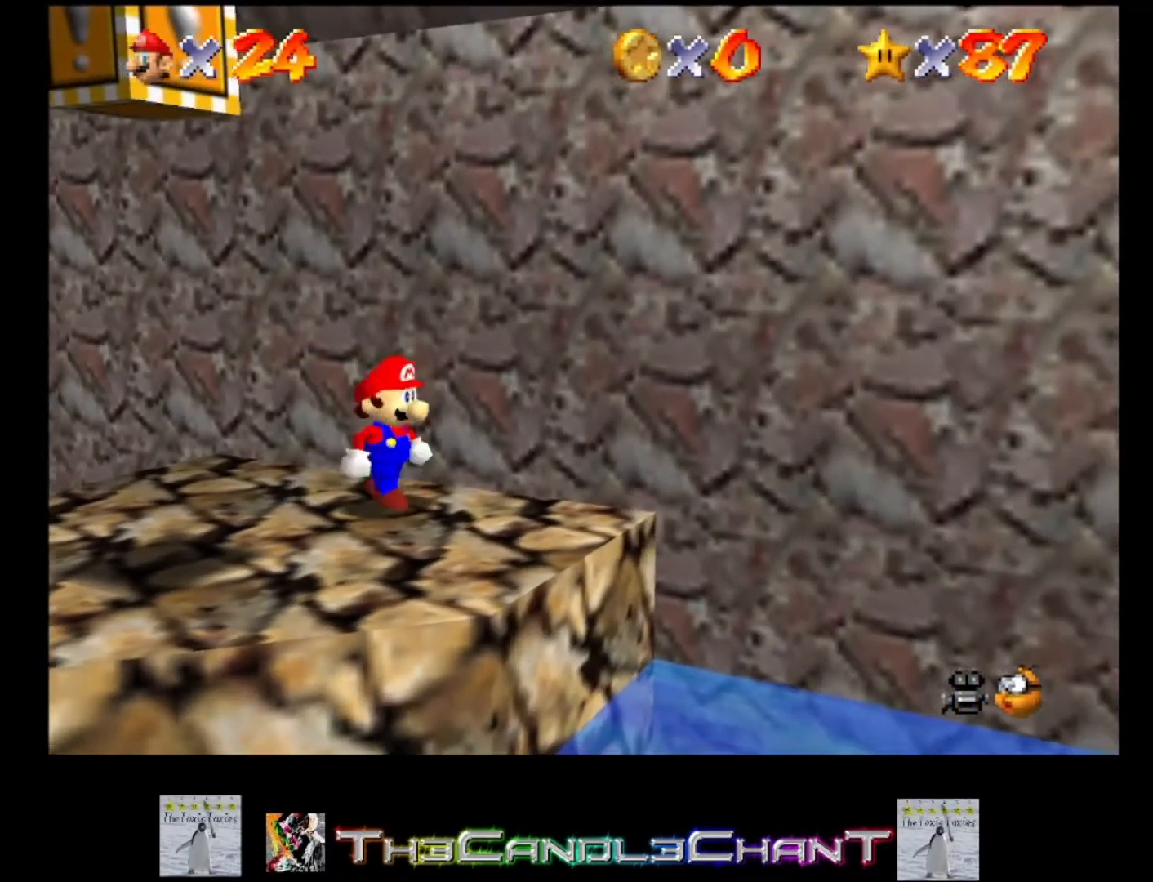
{"buttons": [], "left_stick": "up-left", "right_stick": "center", "events": []}
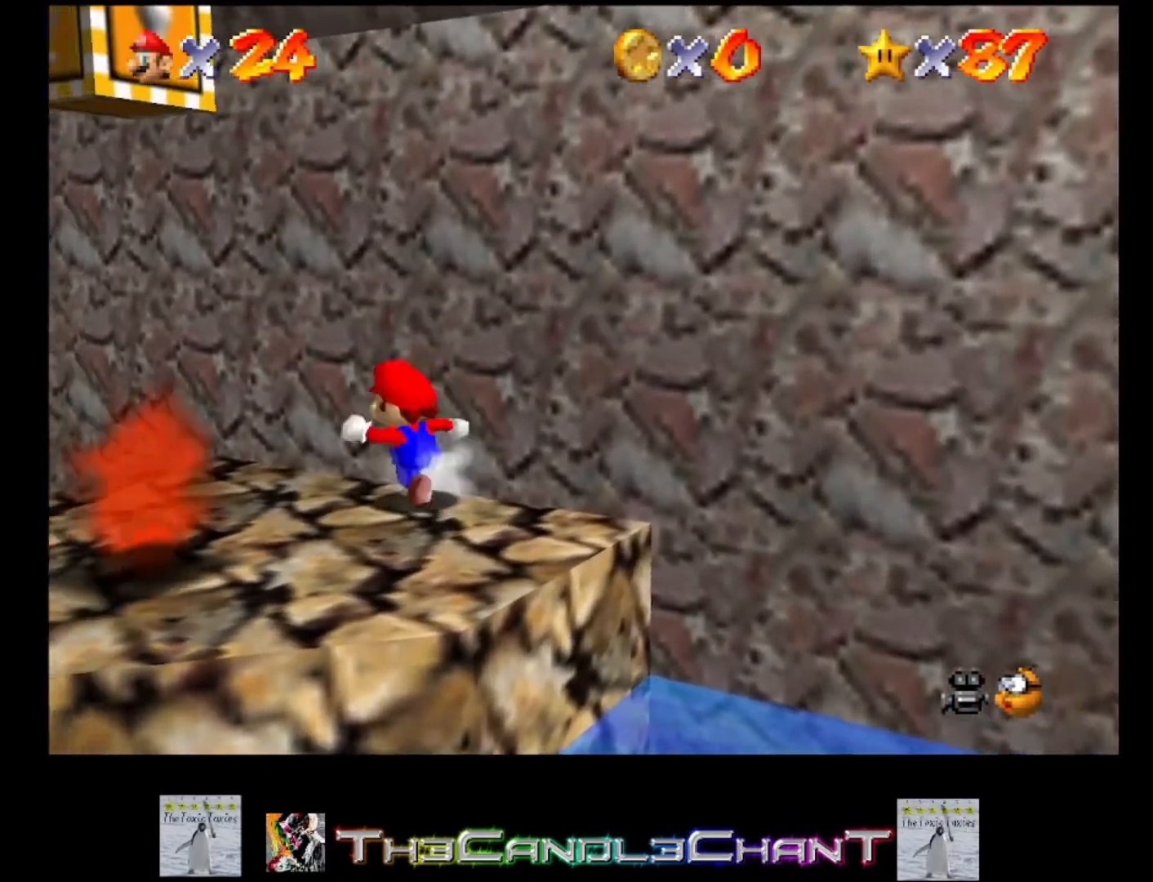
{"buttons": [], "left_stick": "down-right", "right_stick": "center", "events": [[500, "left_stick", "down-right"]]}
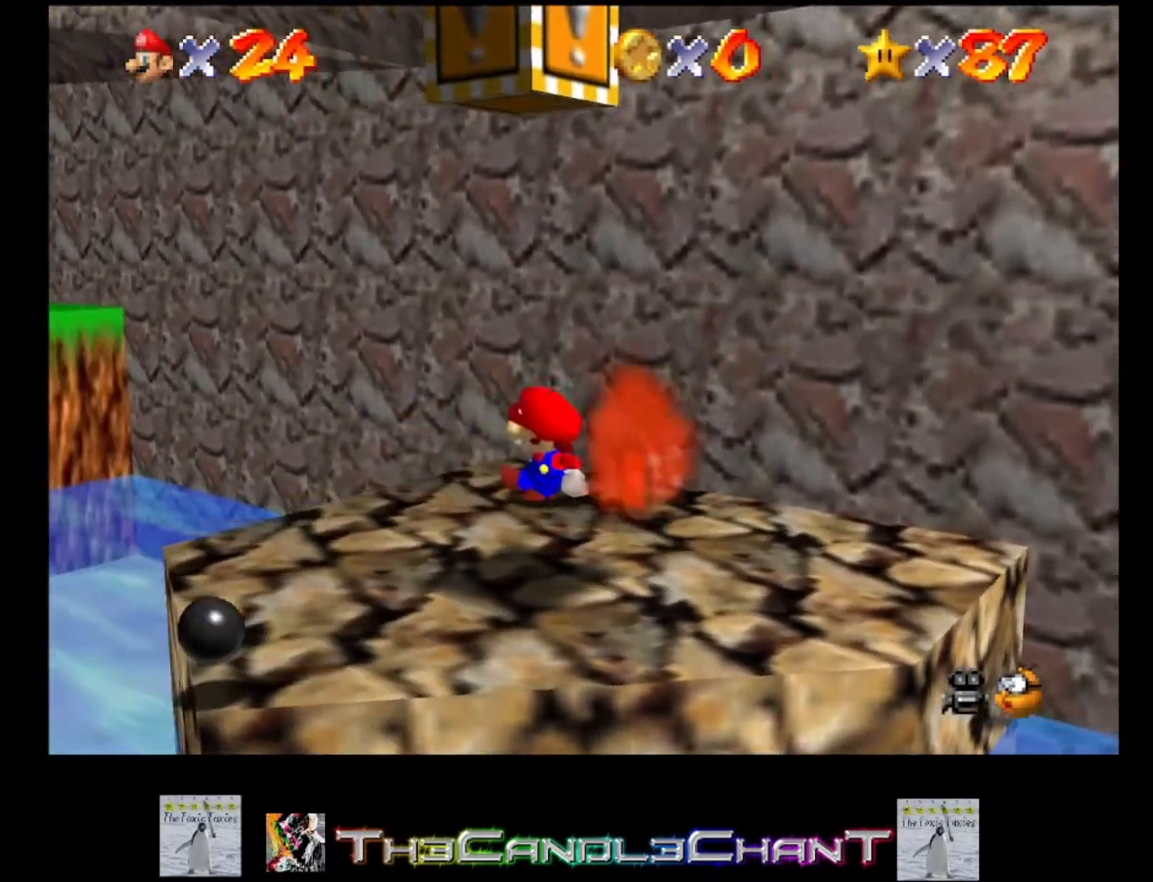
{"buttons": ["A"], "left_stick": "down-right", "right_stick": "center", "events": [[167, "A", "down"]]}
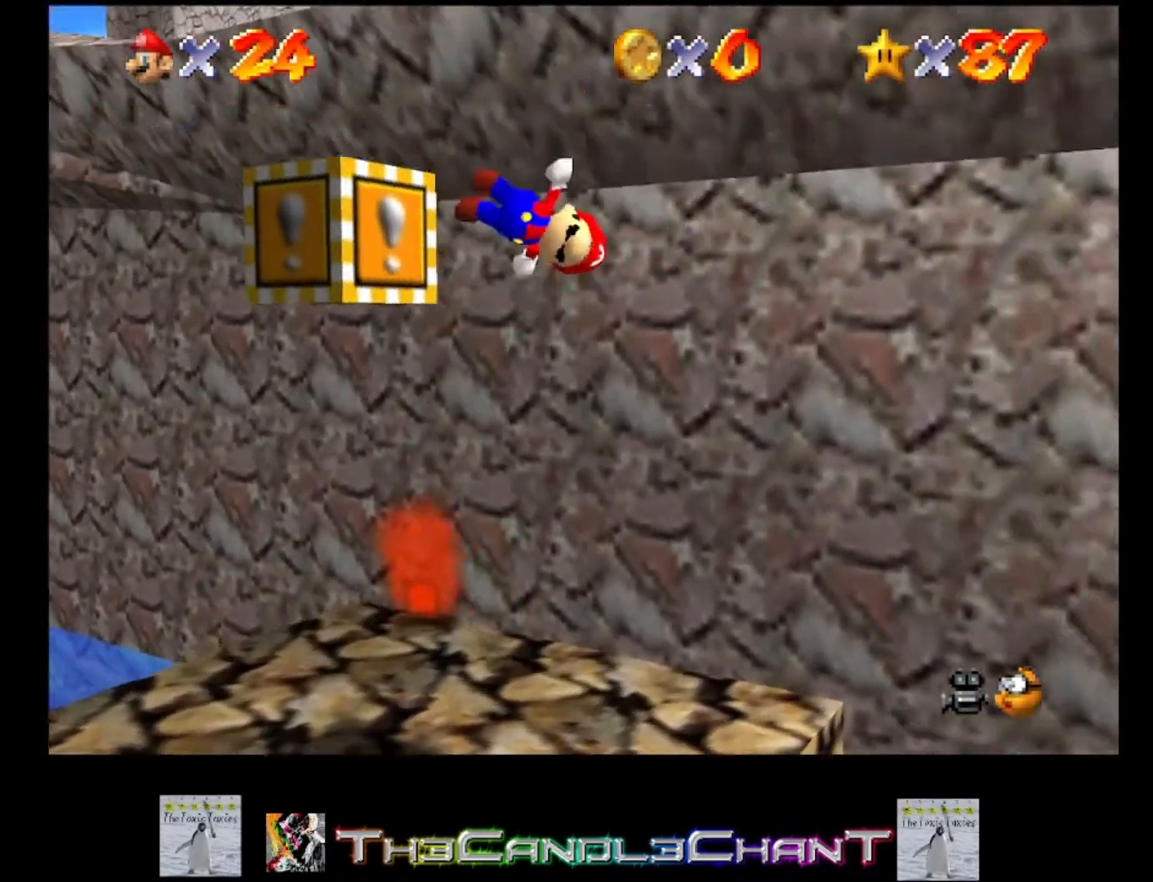
{"buttons": [], "left_stick": "up-left", "right_stick": "center", "events": [[67, "left_stick", "up-left"], [100, "A", "up"]]}
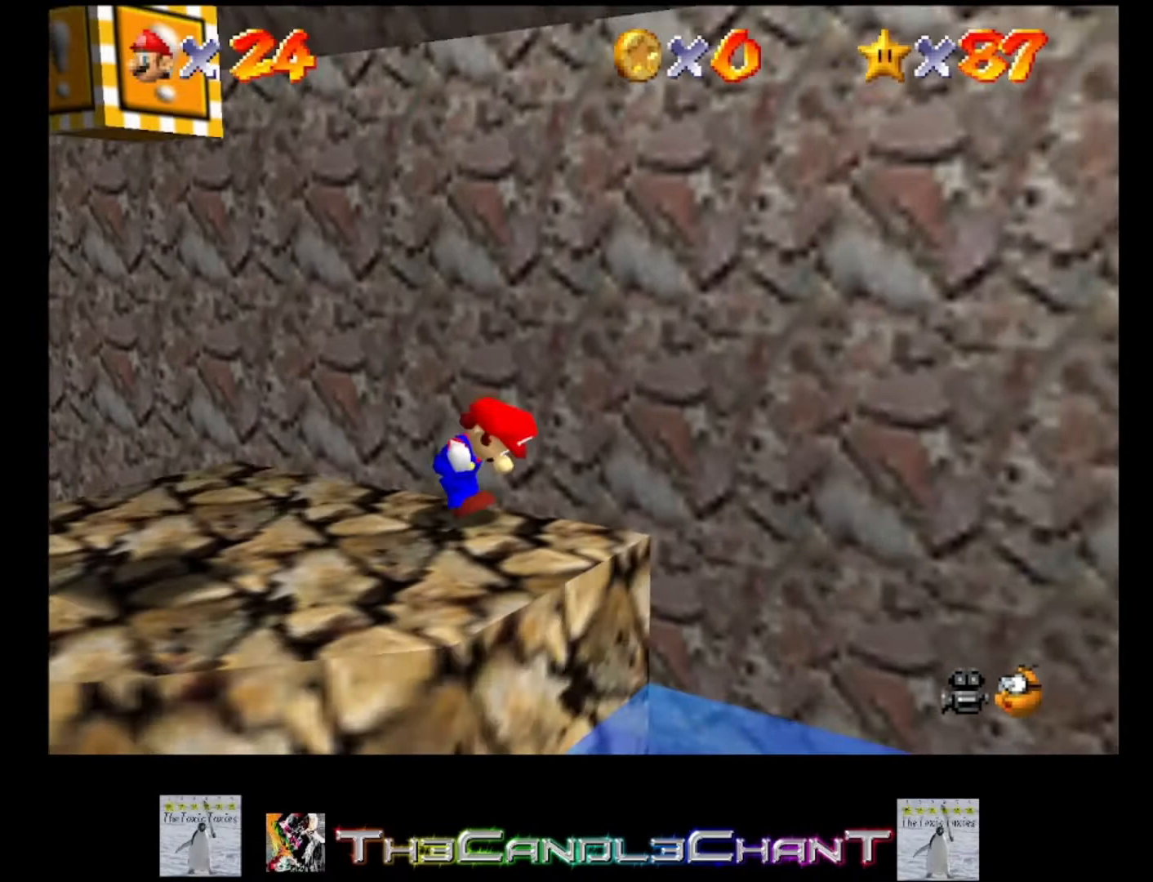
{"buttons": [], "left_stick": "center", "right_stick": "center", "events": [[100, "left_stick", "center"], [333, "right_stick", "down-left"], [433, "right_stick", "center"]]}
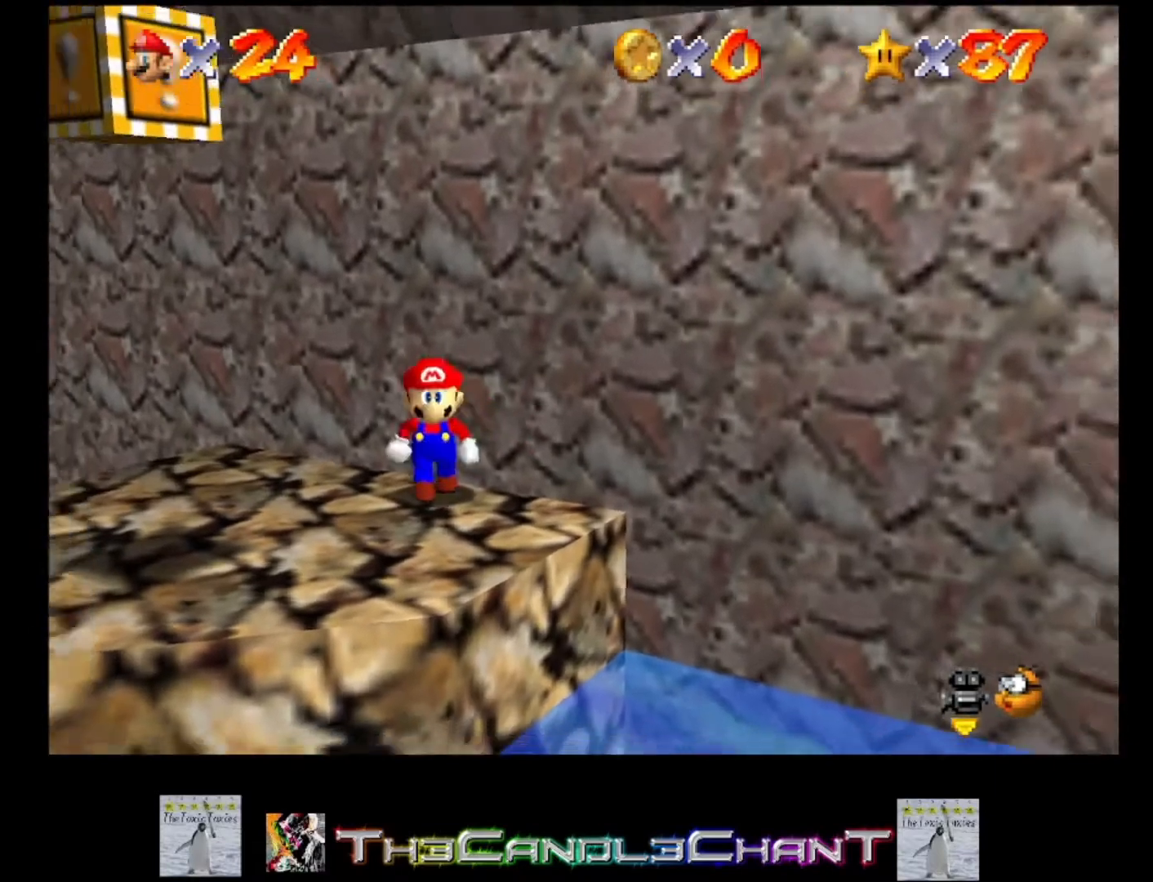
{"buttons": [], "left_stick": "up-left", "right_stick": "center", "events": [[67, "left_stick", "down"], [133, "left_stick", "down-left"], [233, "left_stick", "left"], [400, "left_stick", "up-left"]]}
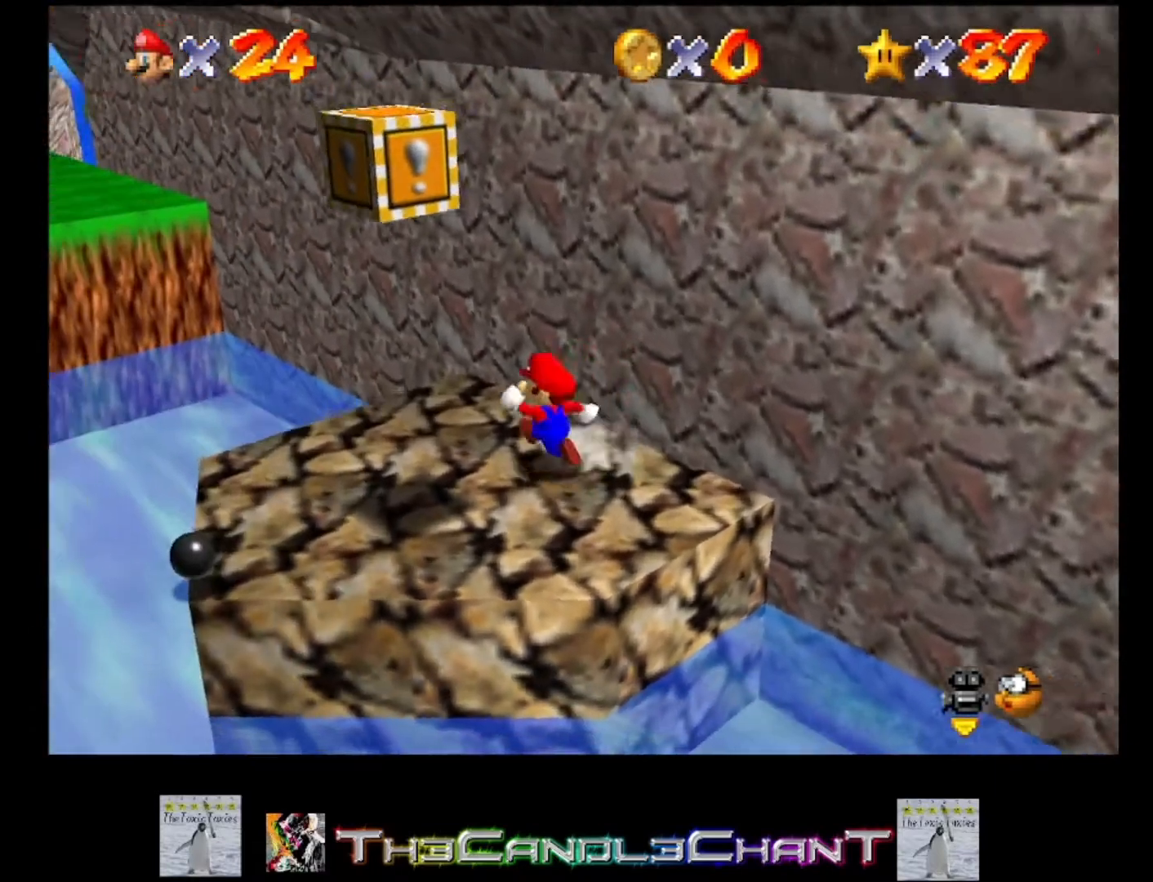
{"buttons": ["A"], "left_stick": "down-right", "right_stick": "center", "events": [[367, "left_stick", "down-right"], [467, "A", "down"]]}
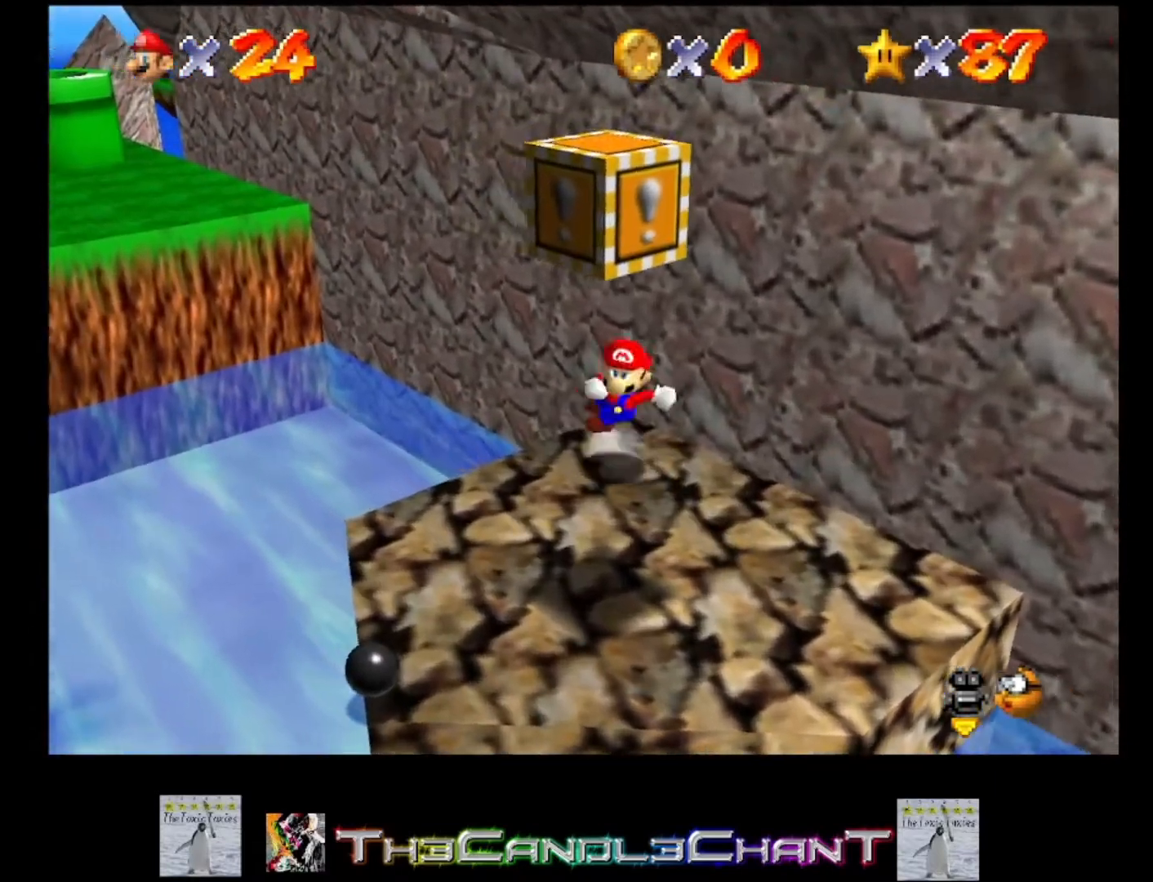
{"buttons": [], "left_stick": "up-left", "right_stick": "center", "events": [[367, "left_stick", "up-left"], [467, "A", "up"]]}
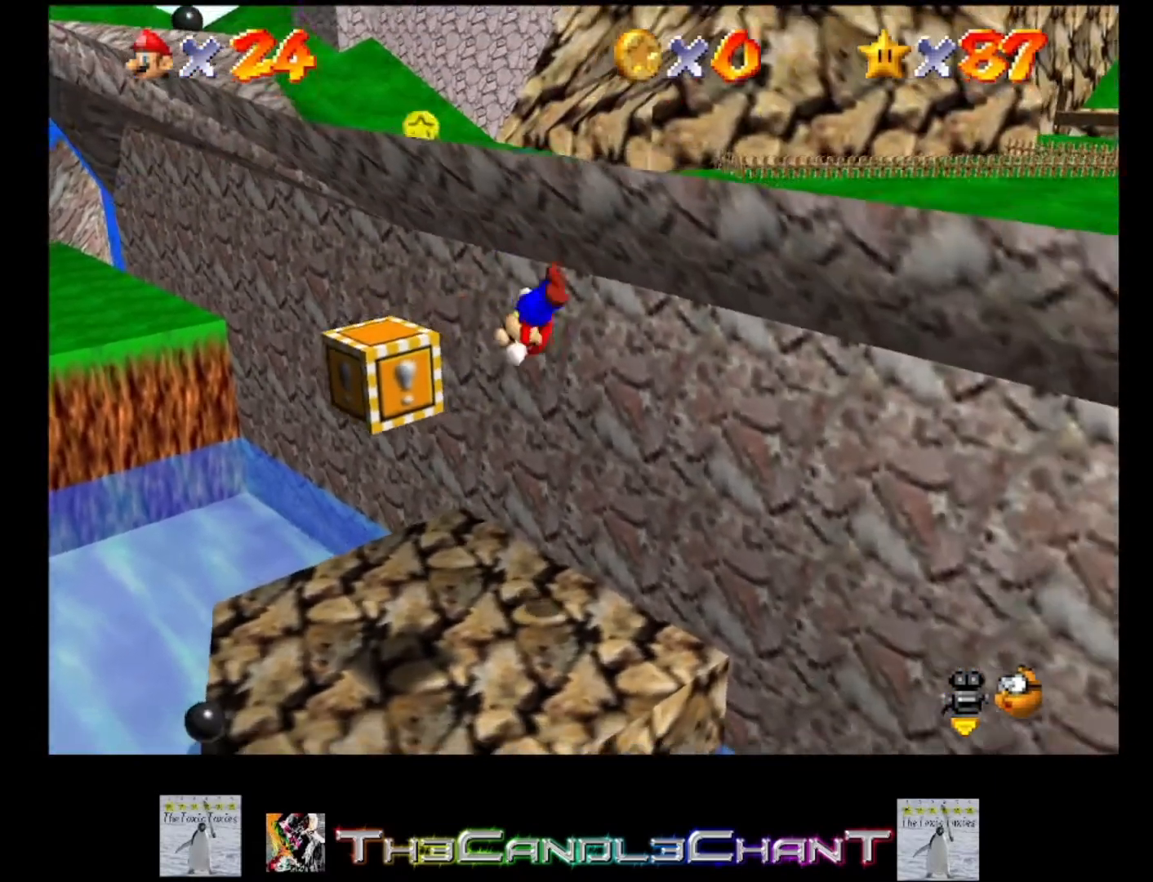
{"buttons": [], "left_stick": "up-left", "right_stick": "center", "events": []}
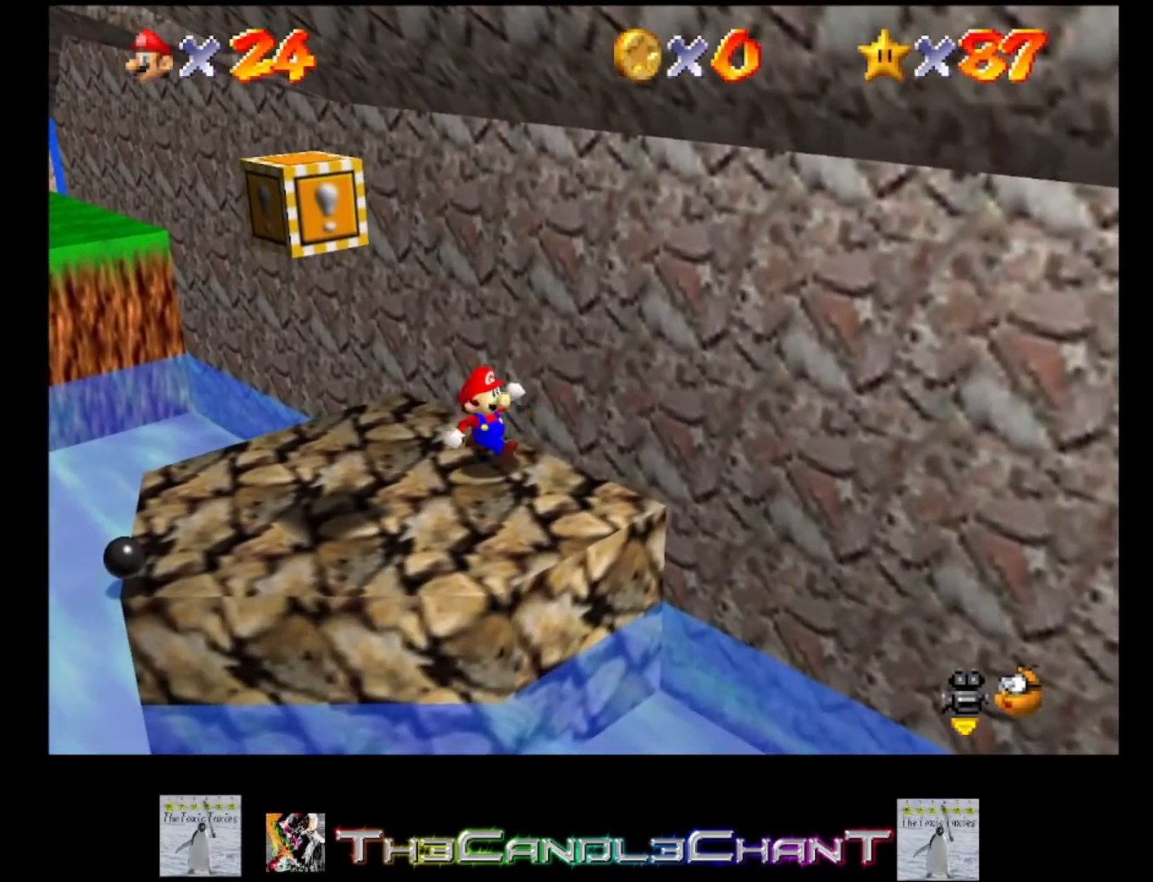
{"buttons": [], "left_stick": "up-left", "right_stick": "center", "events": []}
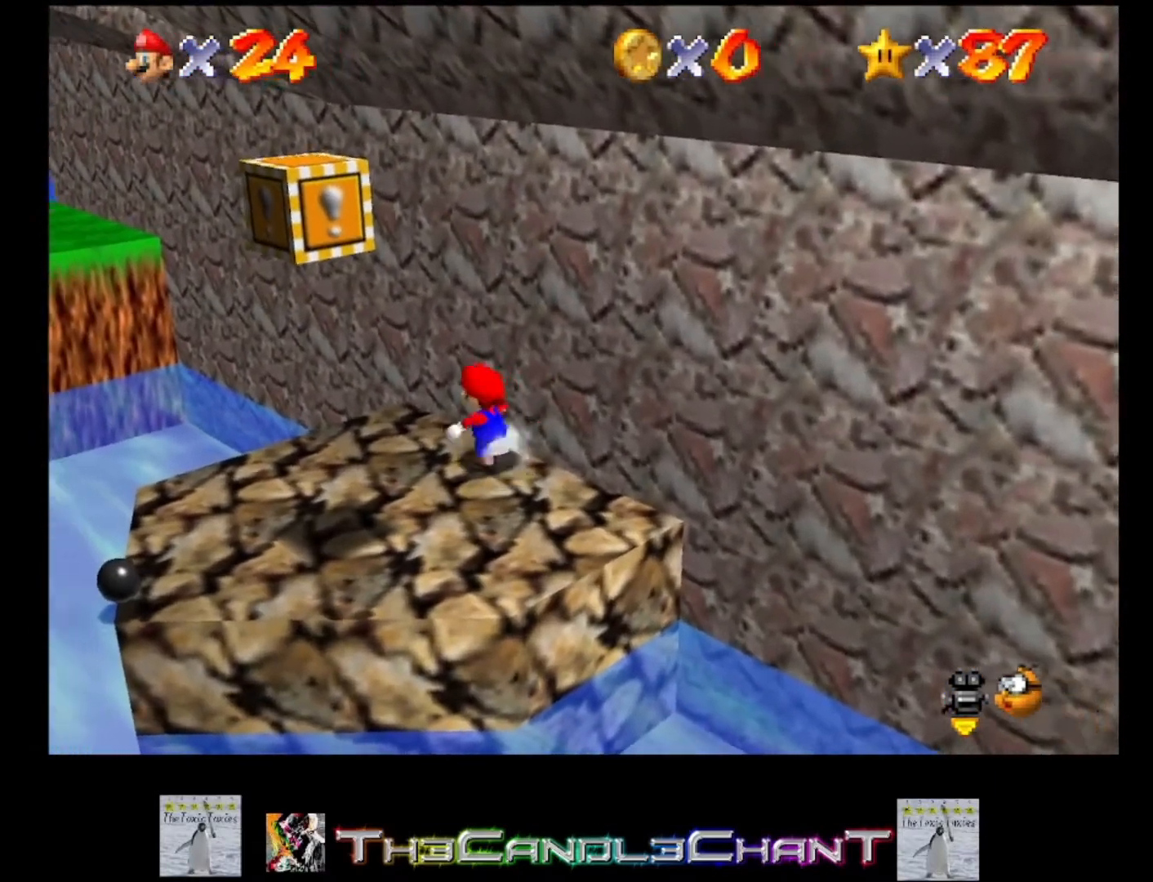
{"buttons": [], "left_stick": "down-right", "right_stick": "center", "events": [[400, "left_stick", "down-right"]]}
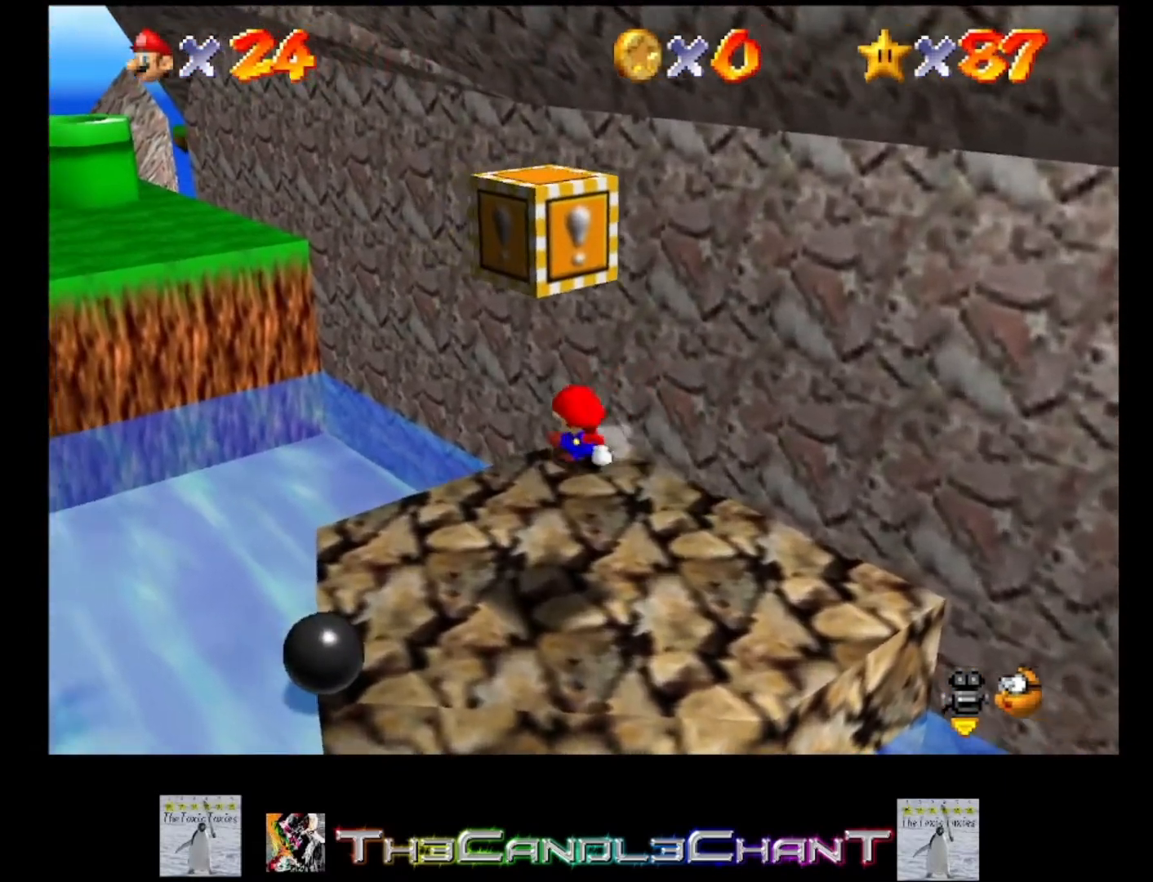
{"buttons": ["A"], "left_stick": "down-right", "right_stick": "center", "events": [[67, "A", "down"]]}
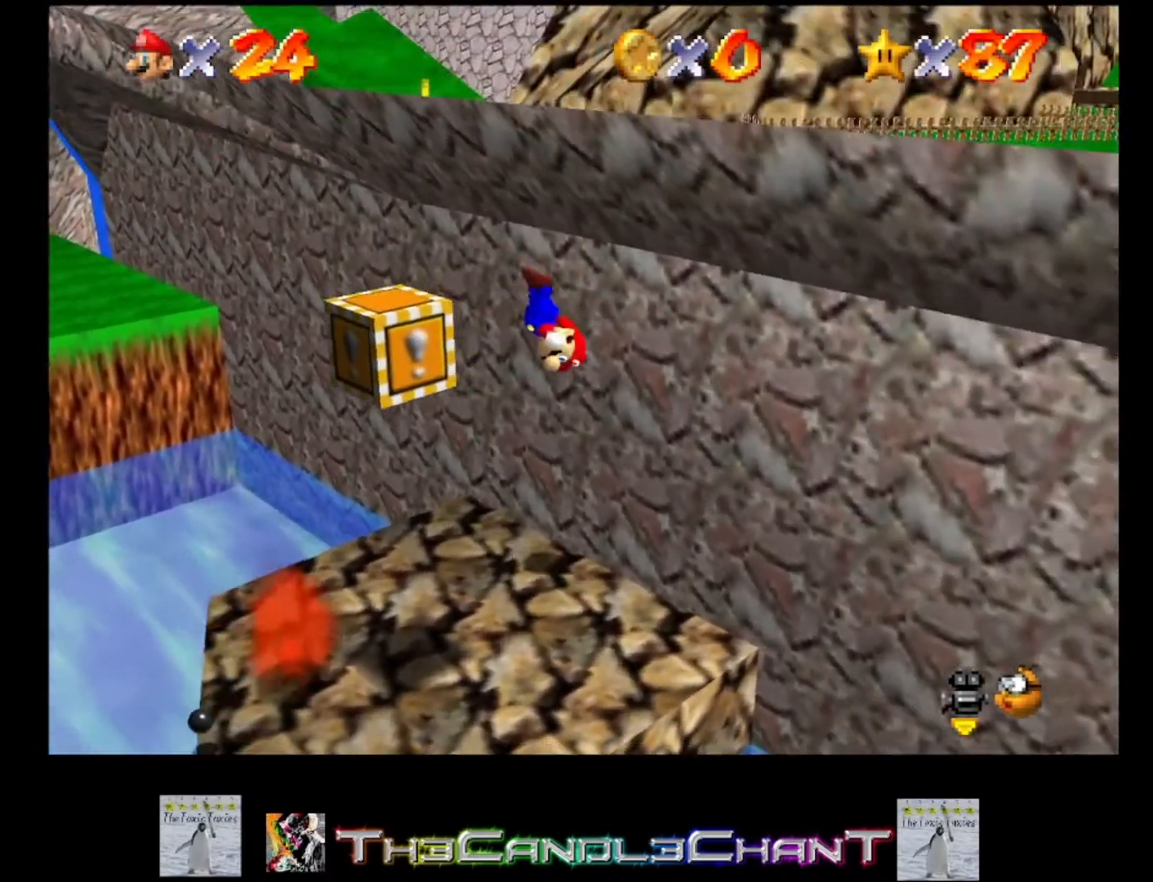
{"buttons": ["A"], "left_stick": "up-left", "right_stick": "center", "events": [[200, "A", "up"], [200, "left_stick", "up-left"], [467, "A", "down"]]}
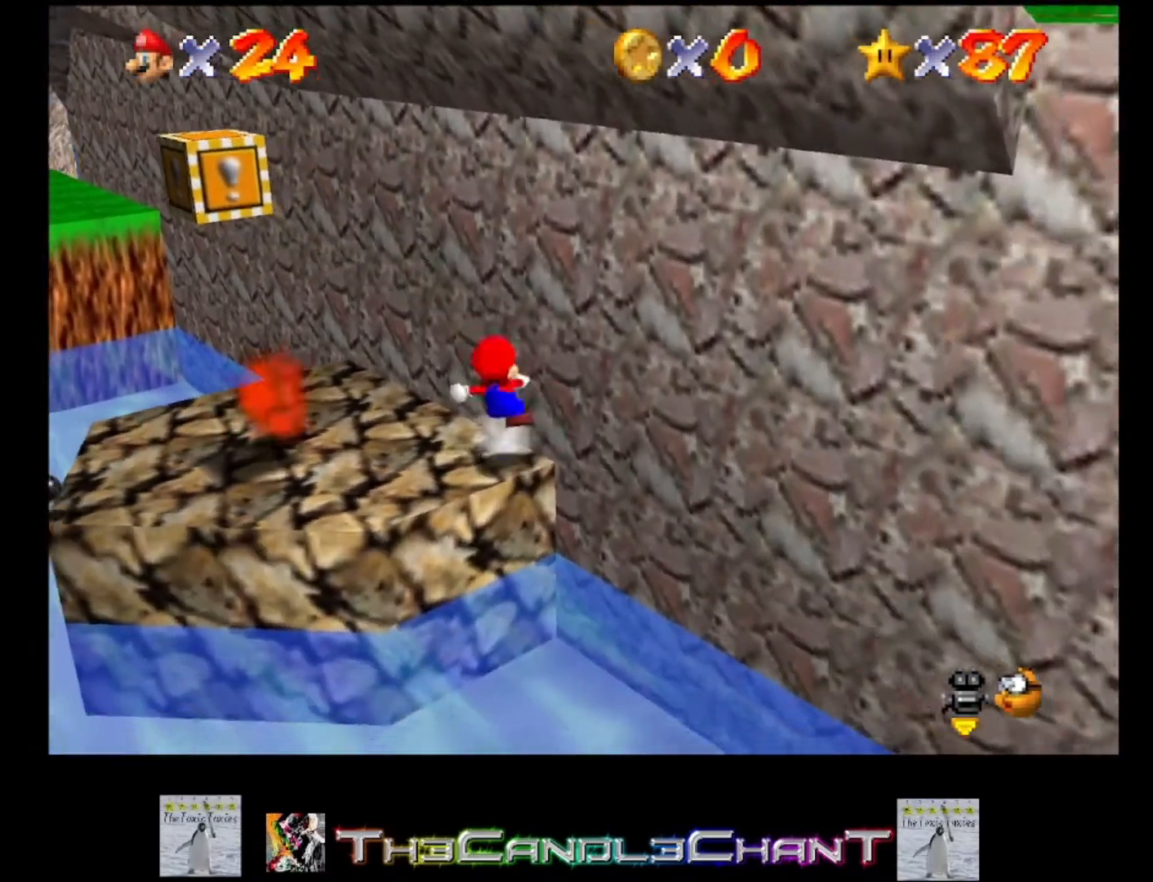
{"buttons": [], "left_stick": "down-right", "right_stick": "center", "events": [[233, "A", "up"], [367, "left_stick", "right"], [367, "right_stick", "left"], [467, "right_stick", "center"], [500, "left_stick", "down-right"]]}
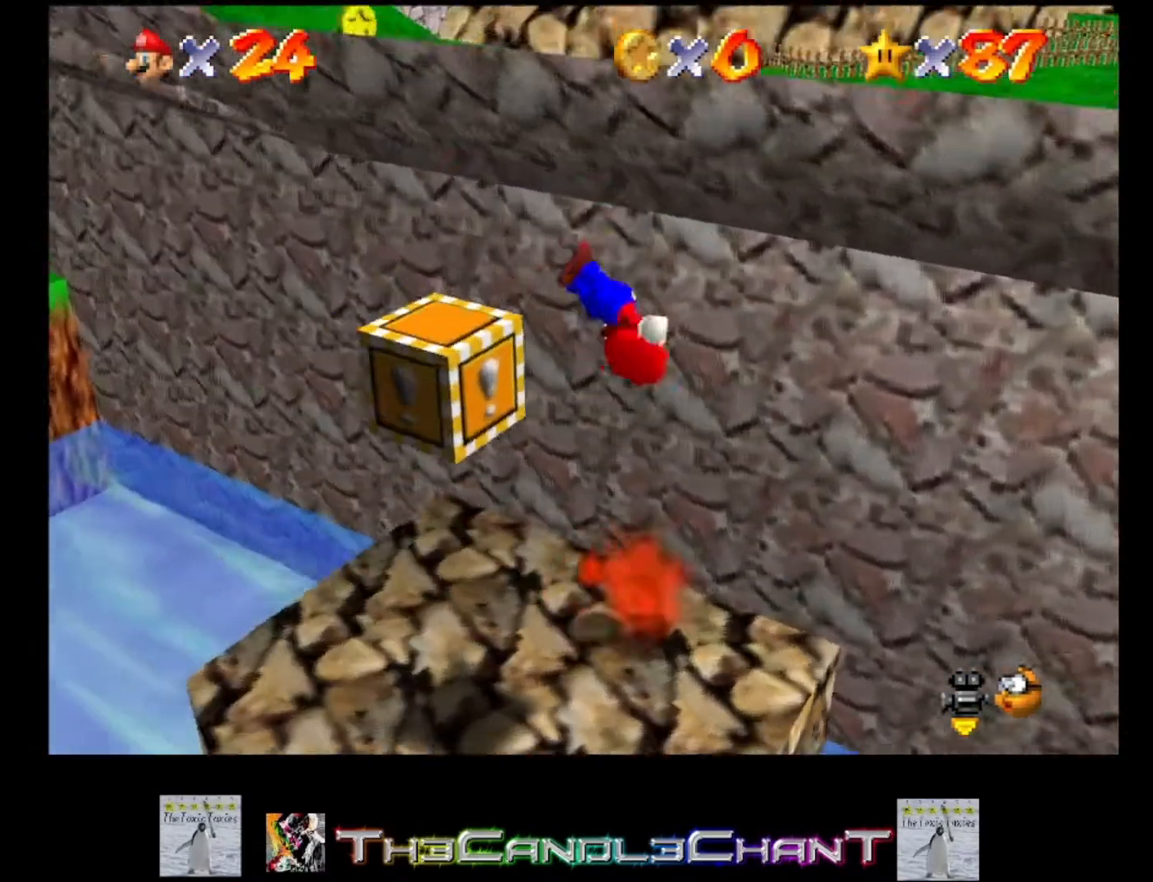
{"buttons": [], "left_stick": "center", "right_stick": "center", "events": [[433, "left_stick", "center"]]}
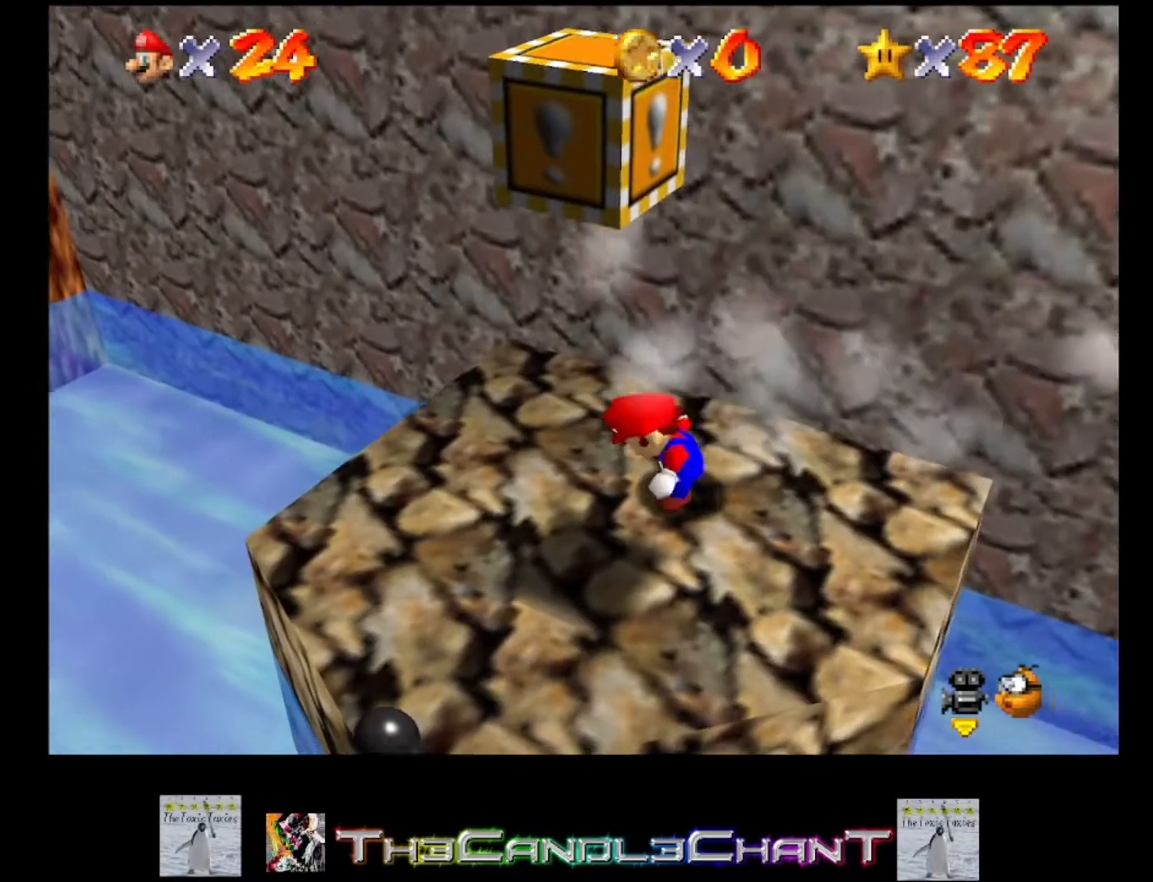
{"buttons": [], "left_stick": "right", "right_stick": "center", "events": [[133, "right_stick", "down"], [267, "right_stick", "center"], [433, "left_stick", "right"]]}
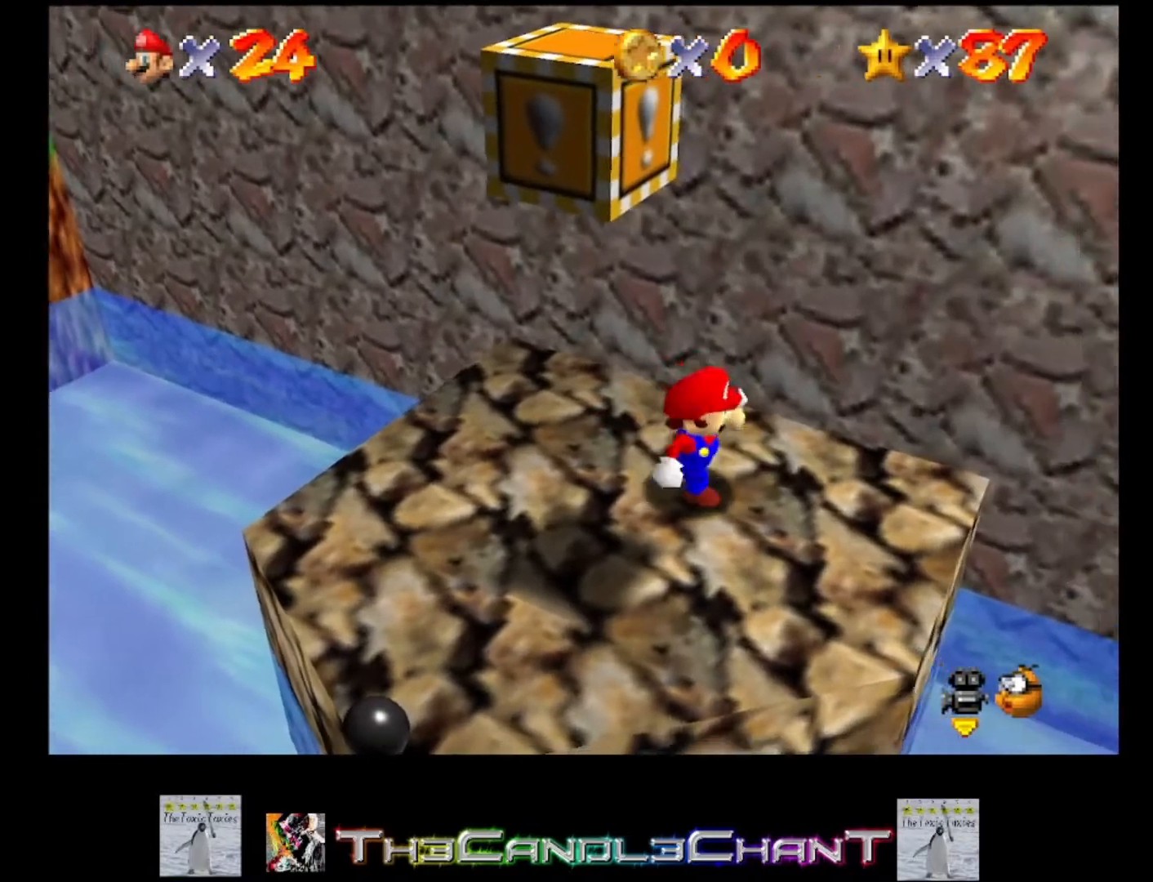
{"buttons": [], "left_stick": "up-left", "right_stick": "center", "events": [[433, "left_stick", "up-left"]]}
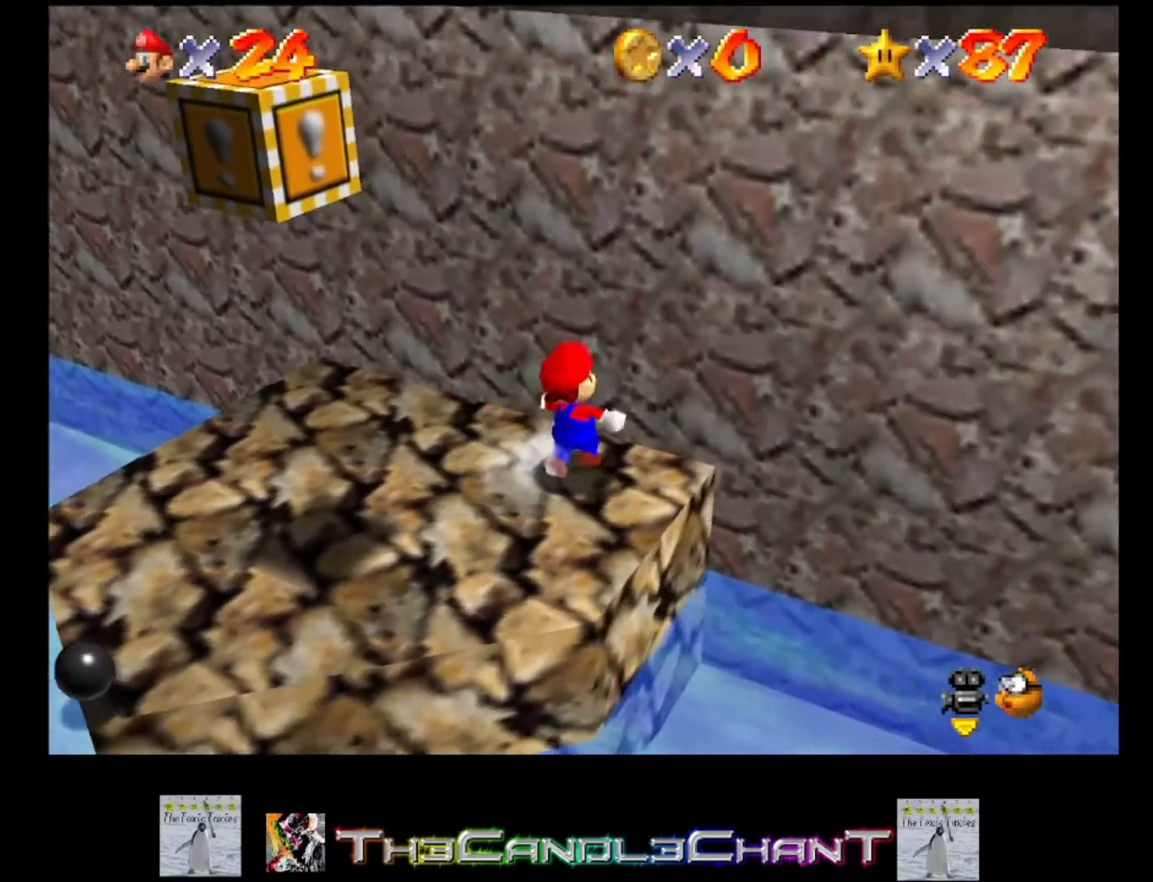
{"buttons": [], "left_stick": "up-left", "right_stick": "center", "events": []}
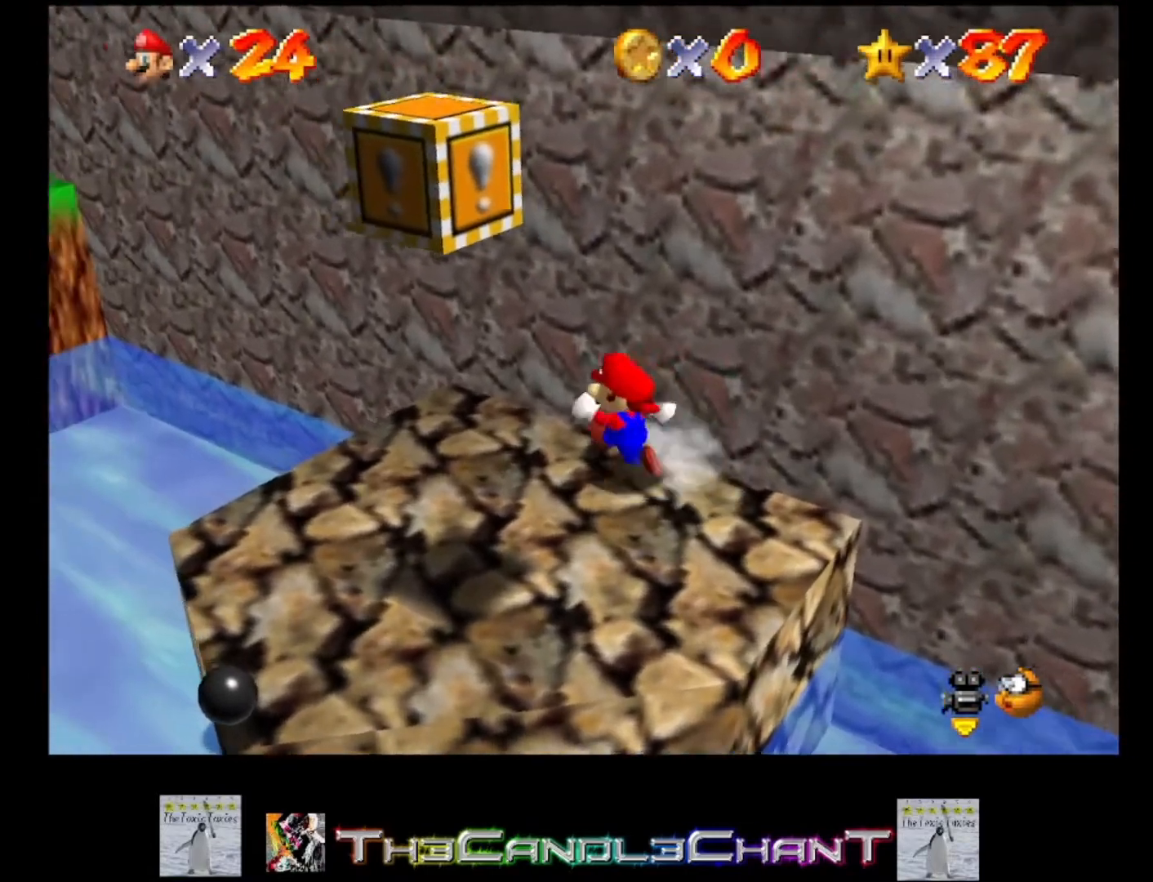
{"buttons": [], "left_stick": "down-right", "right_stick": "center", "events": [[367, "left_stick", "down-right"]]}
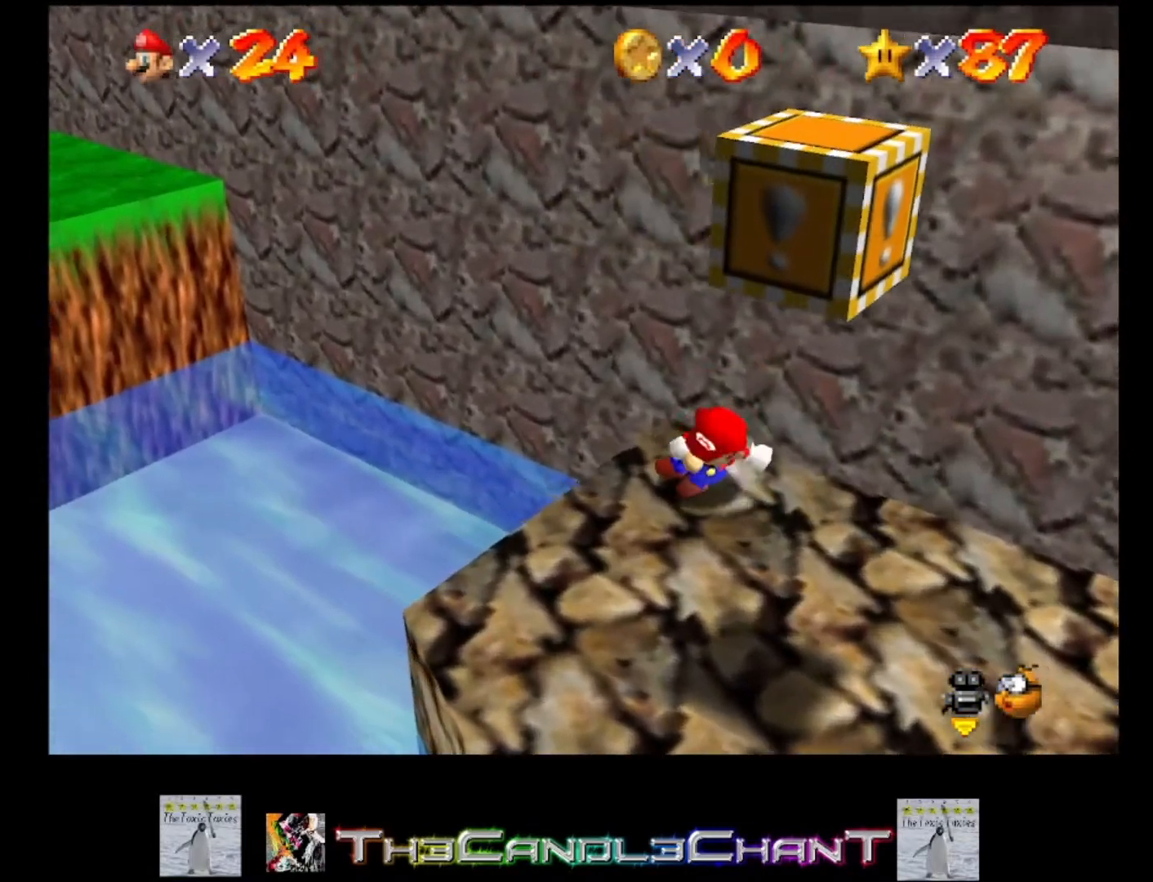
{"buttons": ["A"], "left_stick": "up", "right_stick": "center", "events": [[67, "A", "down"], [100, "left_stick", "right"], [467, "left_stick", "up"]]}
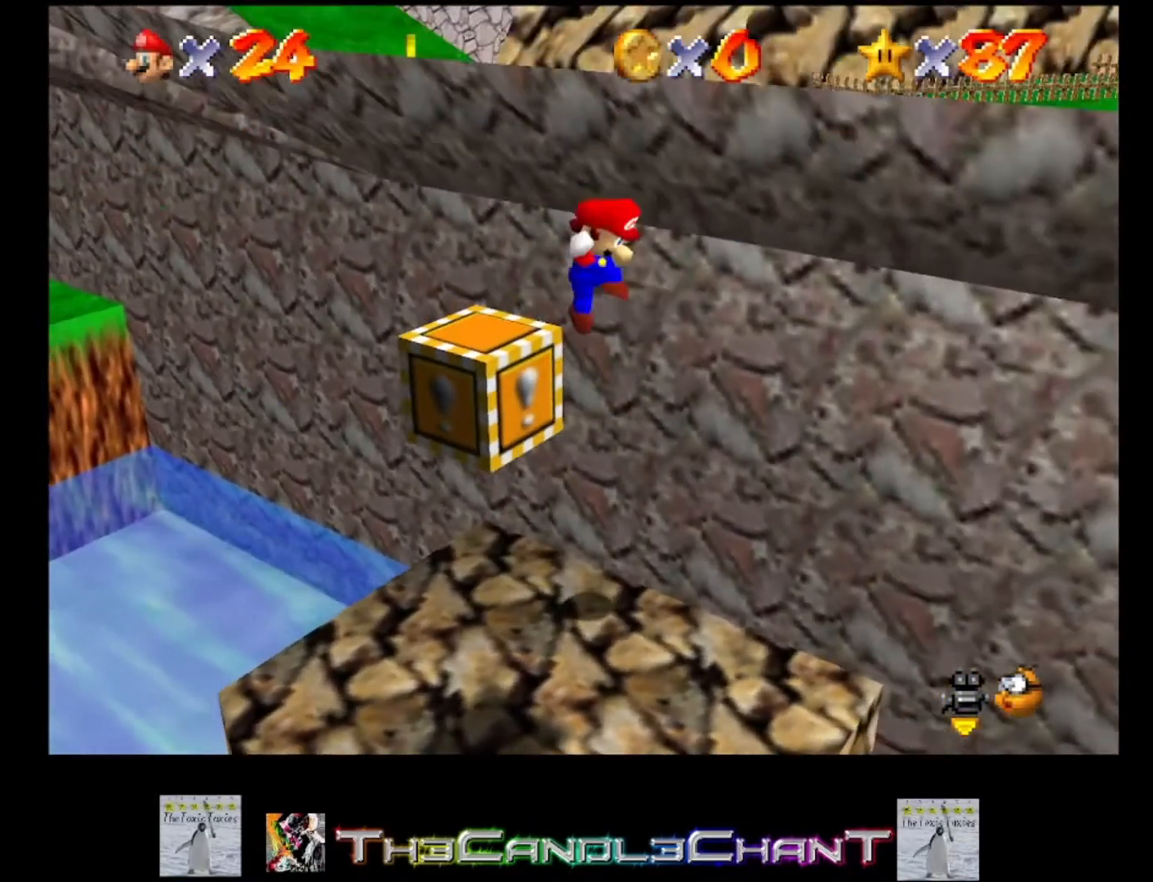
{"buttons": [], "left_stick": "down-right", "right_stick": "center", "events": [[33, "left_stick", "up-left"], [100, "A", "up"], [367, "left_stick", "center"], [467, "left_stick", "down-right"]]}
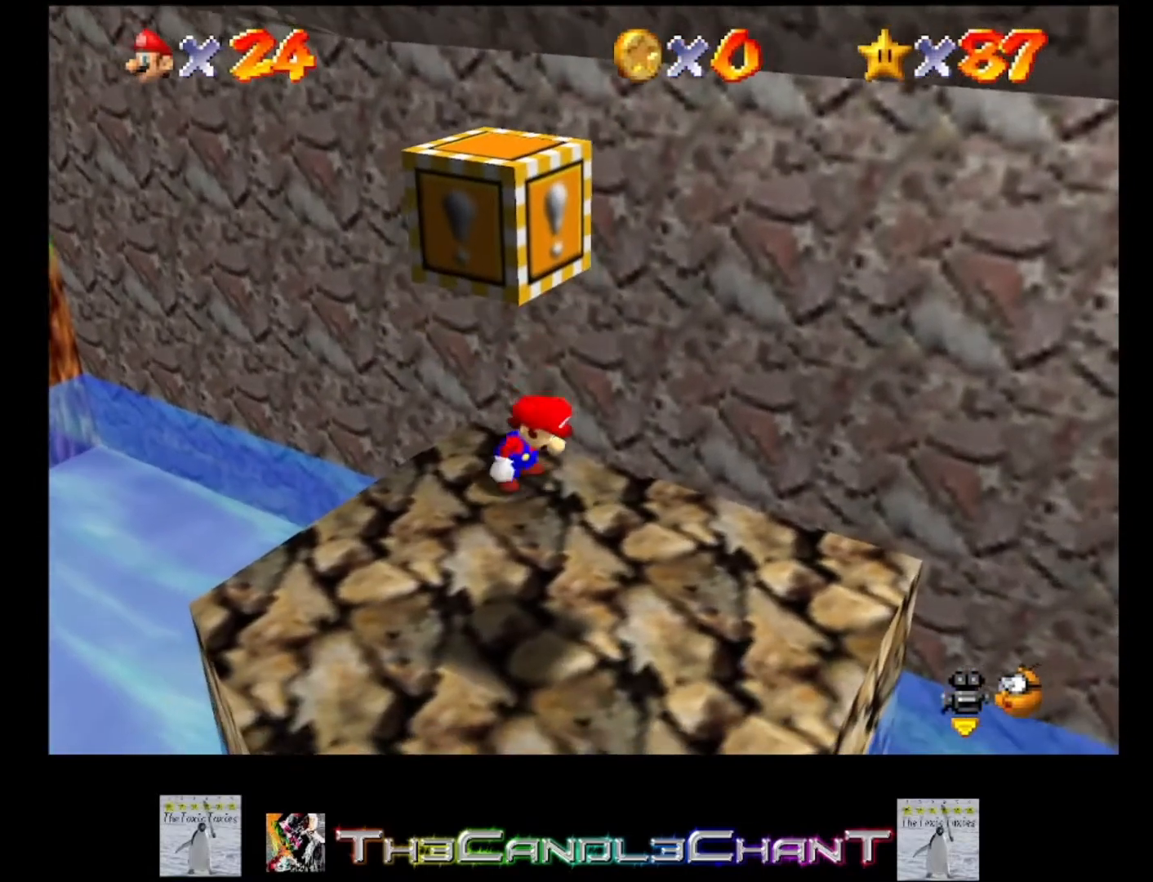
{"buttons": [], "left_stick": "down-right", "right_stick": "center", "events": [[200, "right_stick", "down"], [367, "right_stick", "center"]]}